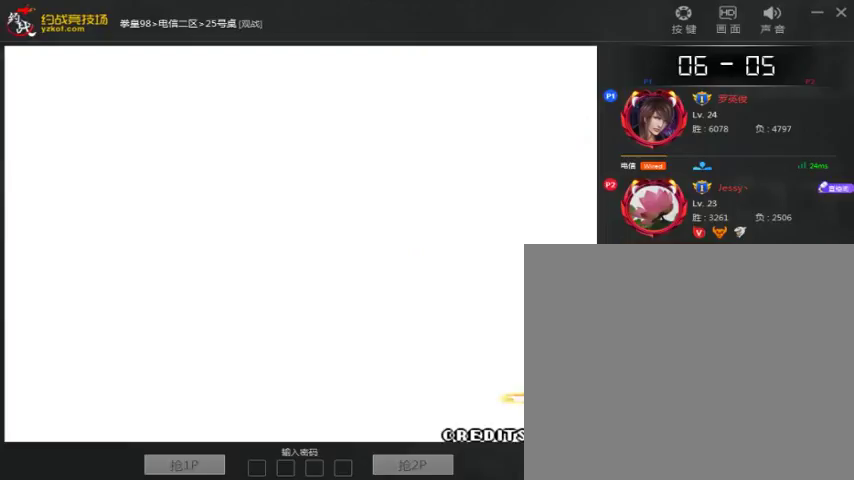
Gameplay with a controller (arcade stick); each line is a JSON object with the inputs held at the frame after it (dt_ms = milliseconds from this image to that frame). "events" lists button and stick changes between this image and that frame as [ms after this image, input, new state], when the widget could be followed in between. Not read: D L3 R3.
{"dt_ms": 500, "buttons": [], "left_stick": "center", "events": []}
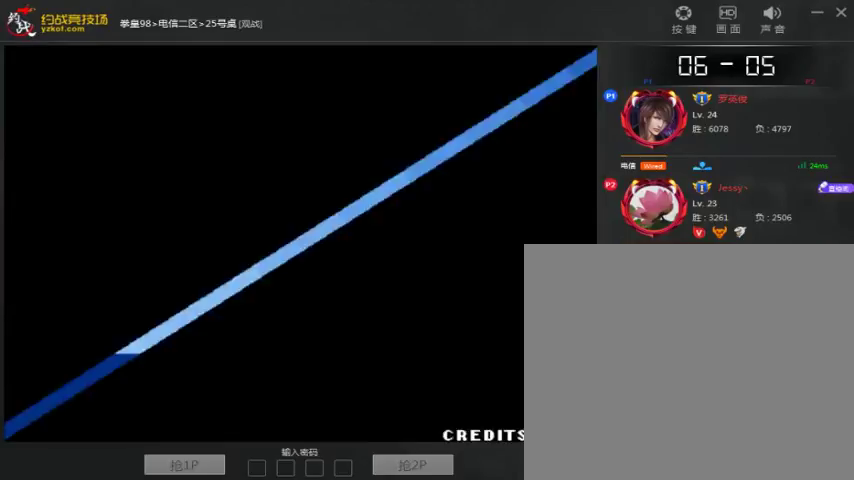
{"dt_ms": 500, "buttons": ["B"], "left_stick": "center", "events": [[33, "A", "down"], [33, "B", "down"], [133, "A", "up"], [200, "B", "up"], [367, "A", "down"], [433, "A", "up"], [500, "B", "down"]]}
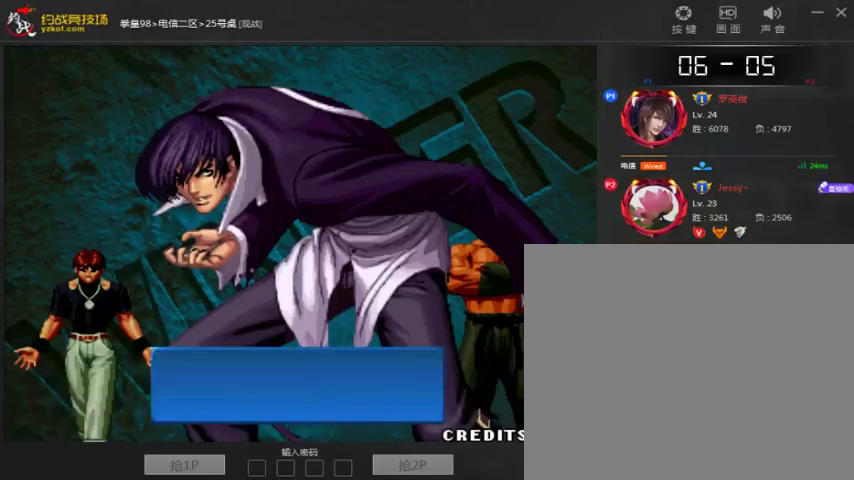
{"dt_ms": 500, "buttons": ["A"], "left_stick": "center", "events": [[67, "B", "up"], [200, "A", "down"], [200, "B", "down"], [500, "B", "up"]]}
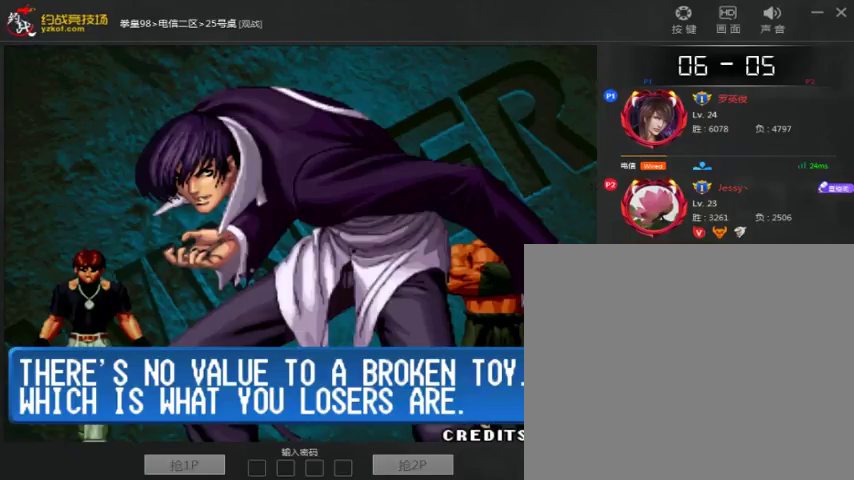
{"dt_ms": 500, "buttons": ["A", "B"], "left_stick": "center", "events": [[167, "B", "down"]]}
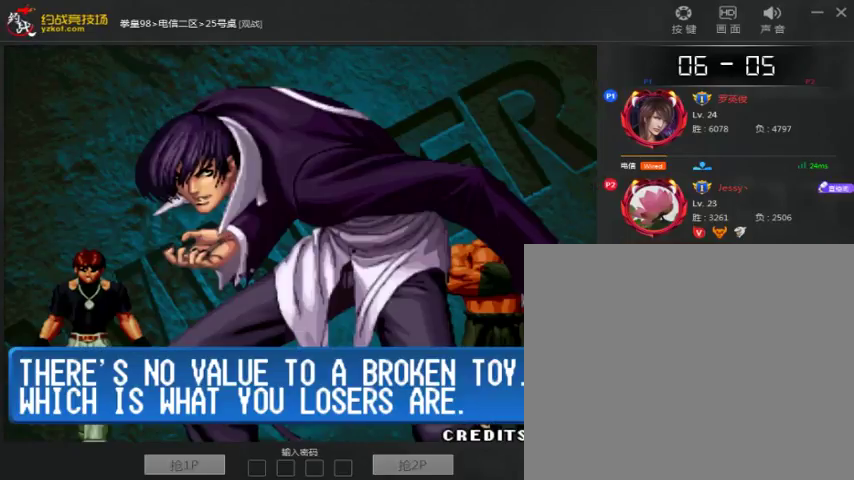
{"dt_ms": 500, "buttons": ["A"], "left_stick": "center", "events": [[100, "B", "up"], [167, "B", "down"], [200, "A", "up"], [267, "A", "down"], [300, "B", "up"], [367, "B", "down"], [400, "A", "up"], [467, "A", "down"], [500, "B", "up"]]}
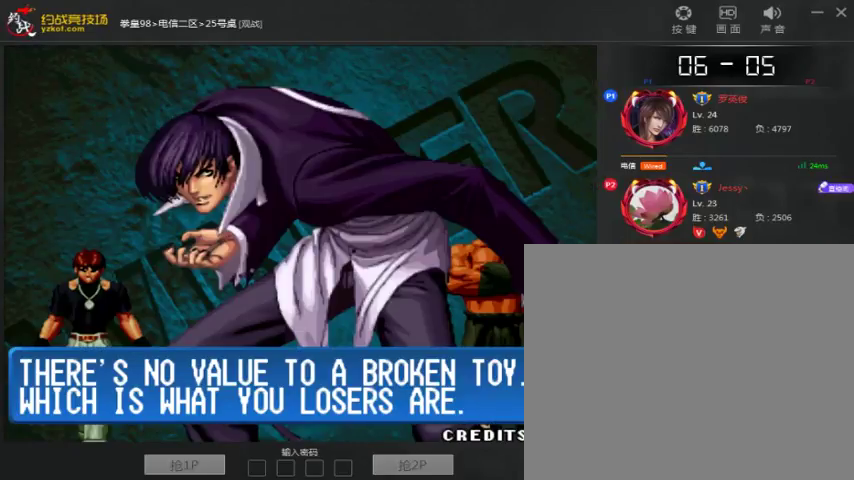
{"dt_ms": 500, "buttons": ["A", "B"], "left_stick": "center", "events": [[67, "B", "down"], [100, "A", "up"], [167, "A", "down"], [200, "B", "up"], [267, "B", "down"], [300, "A", "up"], [367, "A", "down"], [367, "B", "up"], [467, "B", "down"]]}
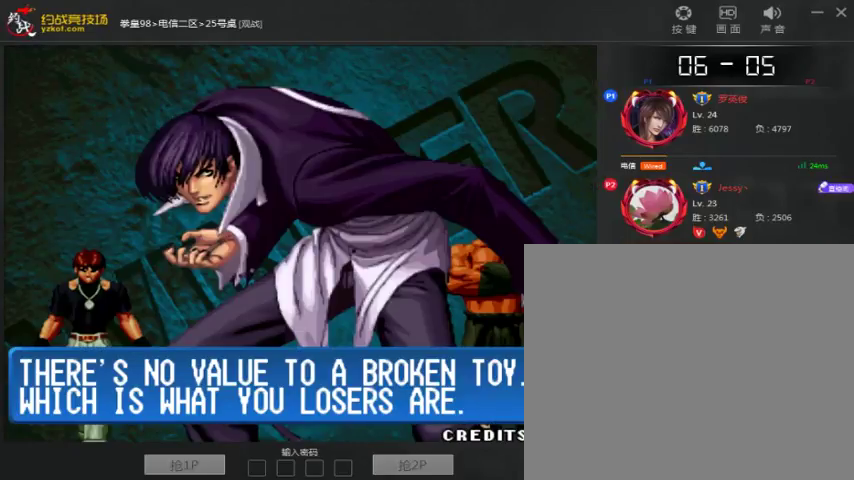
{"dt_ms": 500, "buttons": ["A", "B"], "left_stick": "center", "events": []}
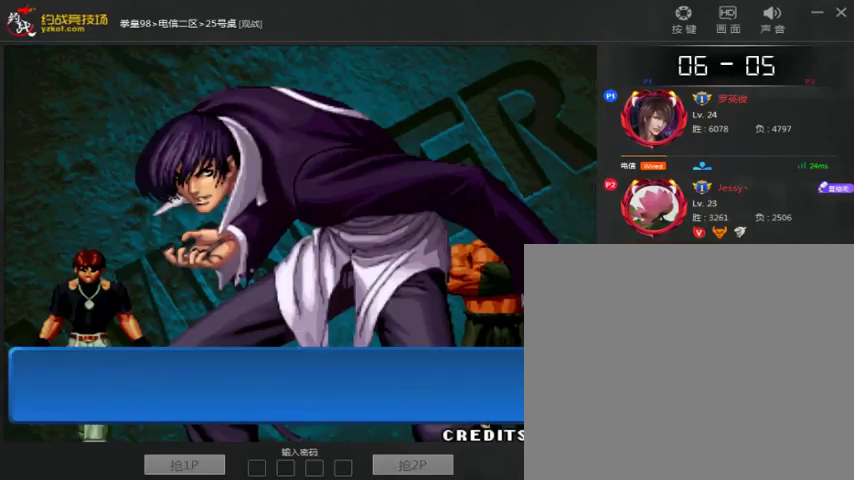
{"dt_ms": 500, "buttons": ["A"], "left_stick": "center", "events": [[500, "B", "up"]]}
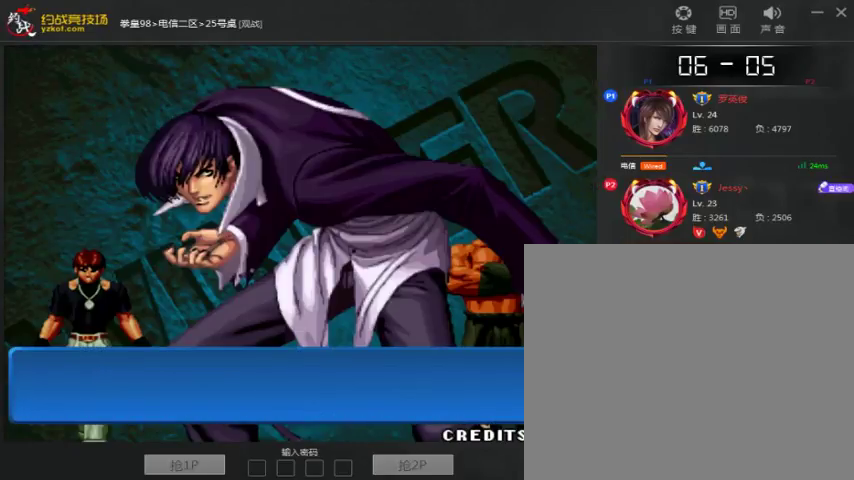
{"dt_ms": 500, "buttons": ["A", "B"], "left_stick": "center", "events": [[100, "B", "down"], [200, "B", "up"], [267, "B", "down"], [300, "A", "up"], [367, "A", "down"], [400, "B", "up"], [467, "B", "down"]]}
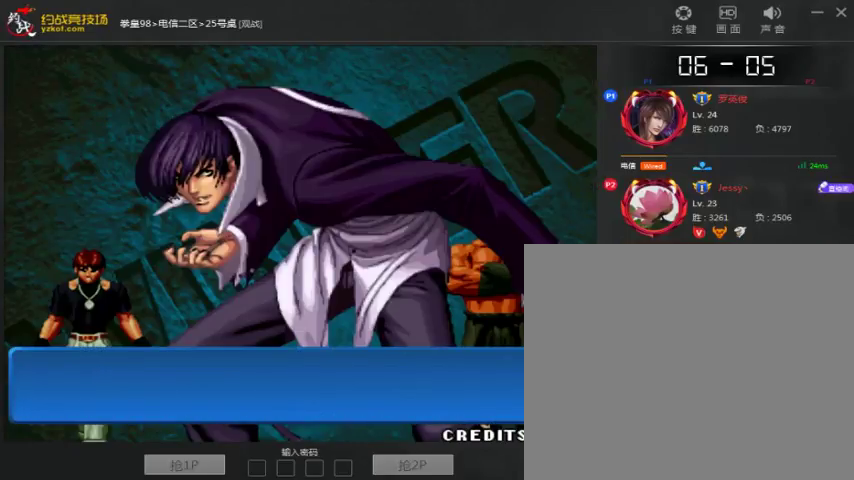
{"dt_ms": 500, "buttons": ["A"], "left_stick": "center", "events": [[267, "B", "up"], [367, "B", "down"], [467, "B", "up"]]}
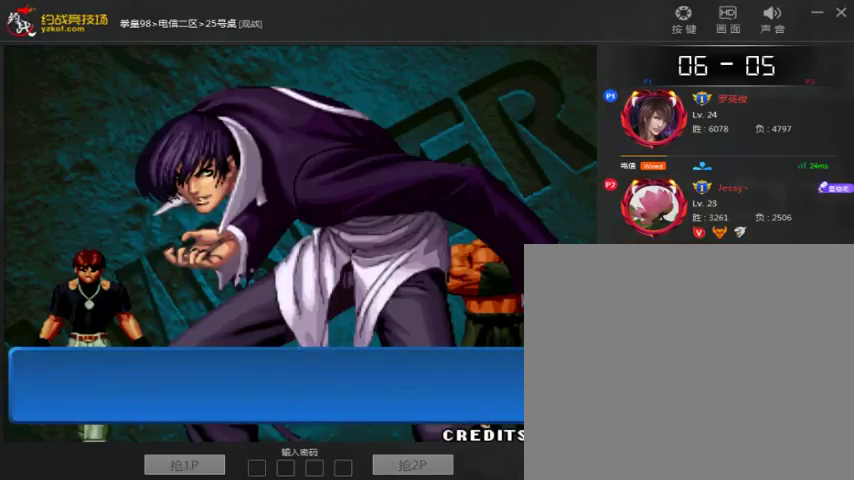
{"dt_ms": 500, "buttons": ["B"], "left_stick": "center", "events": [[33, "B", "down"], [67, "A", "up"], [167, "A", "down"], [267, "A", "up"], [333, "A", "down"], [367, "B", "up"], [433, "B", "down"], [467, "A", "up"]]}
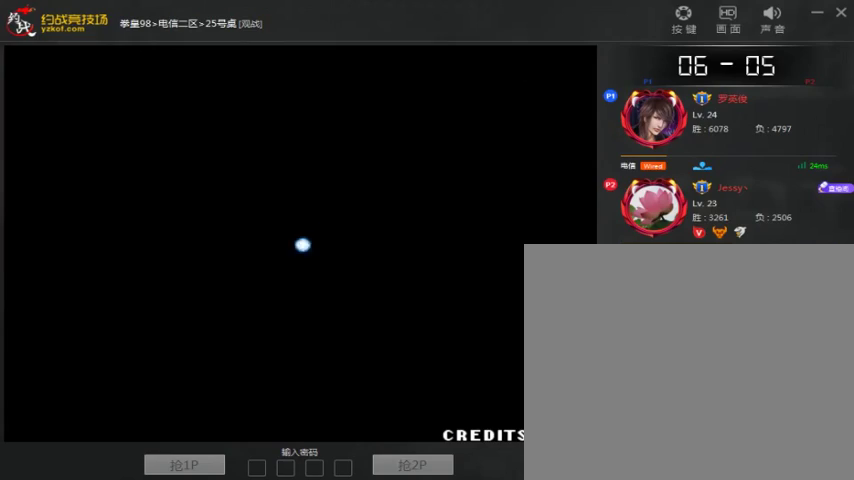
{"dt_ms": 500, "buttons": ["A", "B"], "left_stick": "center", "events": [[33, "A", "down"], [67, "B", "up"], [133, "B", "down"], [233, "B", "up"], [300, "B", "down"], [333, "A", "up"], [400, "A", "down"], [433, "B", "up"], [500, "B", "down"]]}
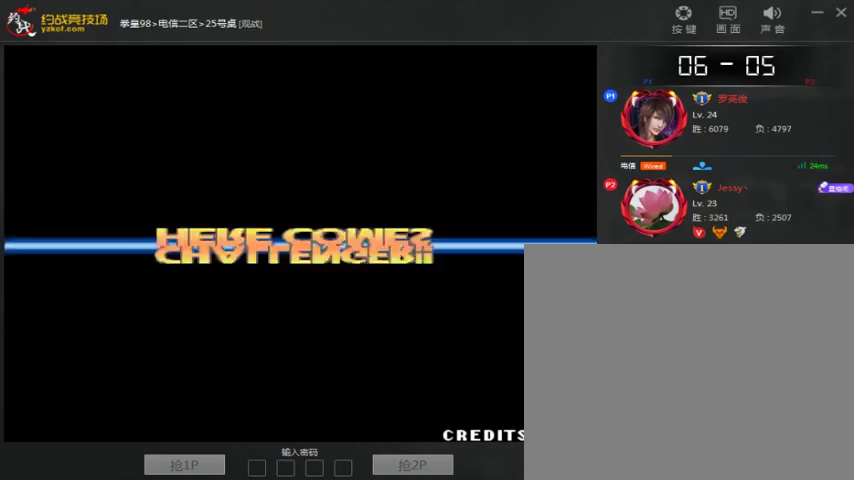
{"dt_ms": 500, "buttons": ["A", "B"], "left_stick": "center", "events": [[33, "A", "up"], [100, "A", "down"], [133, "B", "up"], [200, "B", "down"], [233, "A", "up"], [300, "A", "down"], [300, "B", "up"], [400, "B", "down"], [433, "A", "up"], [500, "A", "down"]]}
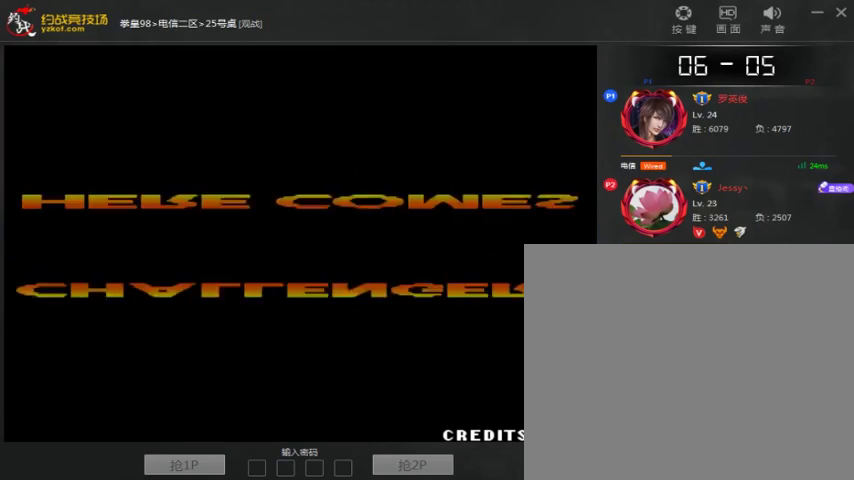
{"dt_ms": 1000, "buttons": ["A", "B"], "left_stick": "center", "events": [[33, "B", "up"], [100, "B", "down"], [133, "A", "up"], [200, "A", "down"], [200, "B", "up"], [300, "B", "down"], [333, "A", "up"], [400, "A", "down"]]}
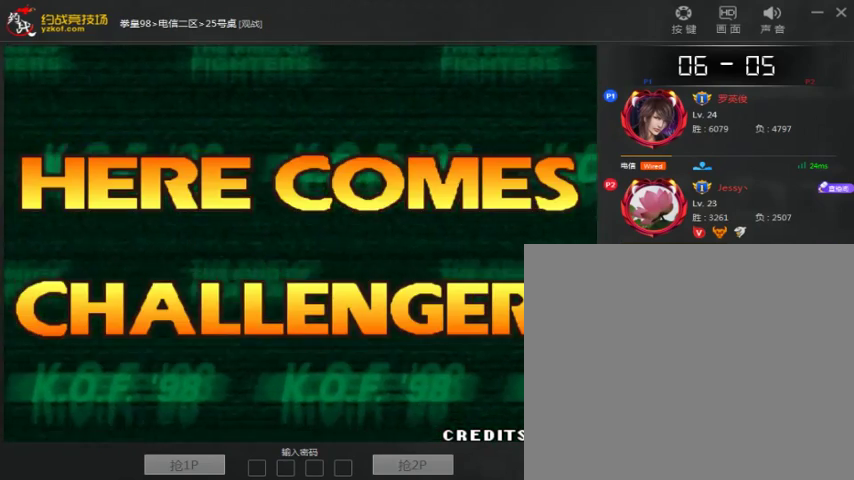
{"dt_ms": 500, "buttons": ["A", "B"], "left_stick": "center", "events": [[67, "A", "up"], [133, "A", "down"], [133, "B", "up"], [233, "A", "up"], [233, "B", "down"], [333, "A", "down"], [333, "B", "up"], [400, "B", "down"]]}
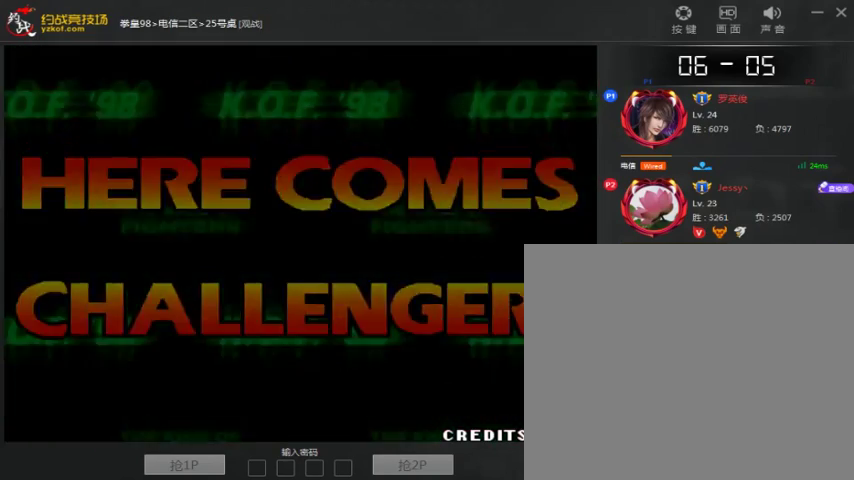
{"dt_ms": 500, "buttons": ["B"], "left_stick": "center", "events": [[33, "B", "up"], [100, "B", "down"], [200, "B", "up"], [300, "A", "up"], [300, "B", "down"], [400, "A", "down"], [400, "B", "up"], [467, "B", "down"], [500, "A", "up"]]}
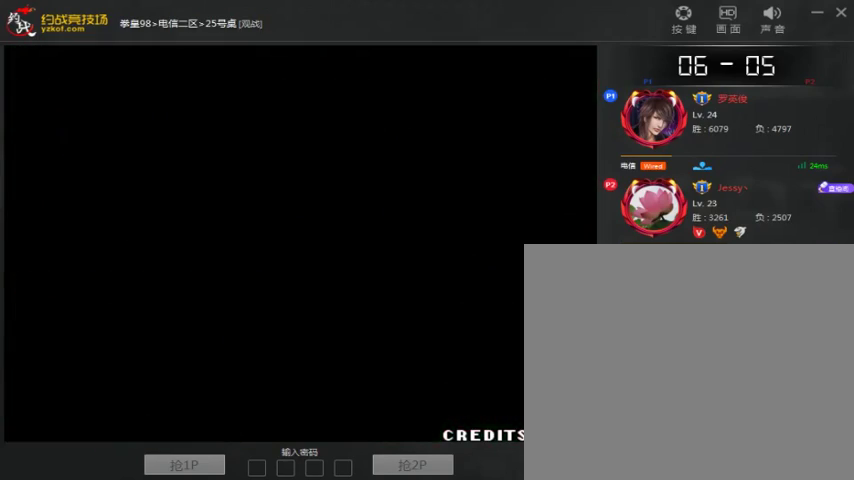
{"dt_ms": 500, "buttons": ["A", "B"], "left_stick": "center", "events": [[67, "A", "down"], [167, "A", "up"], [267, "A", "down"]]}
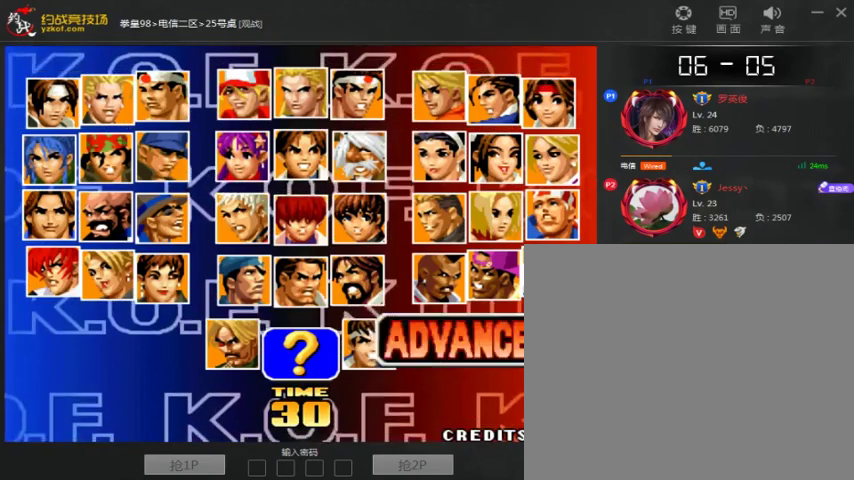
{"dt_ms": 500, "buttons": ["A"], "left_stick": "center", "events": [[300, "B", "up"], [400, "B", "down"], [500, "B", "up"]]}
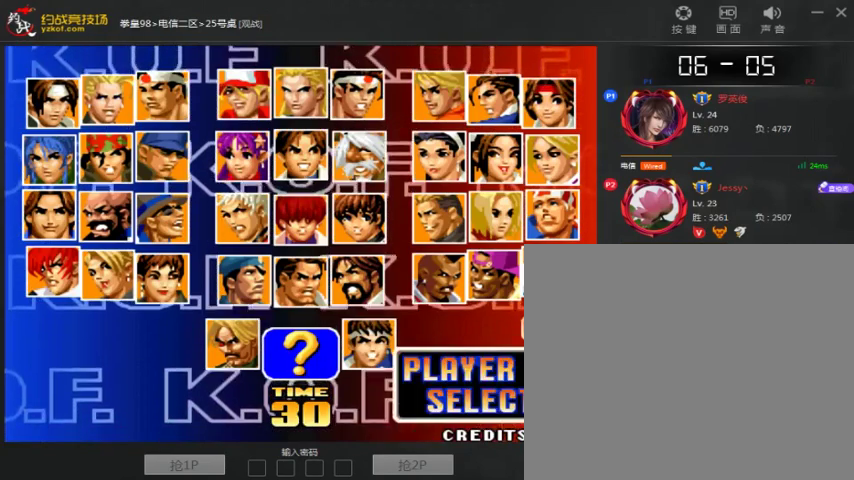
{"dt_ms": 500, "buttons": ["B"], "left_stick": "center", "events": [[67, "B", "down"], [100, "A", "up"], [167, "A", "down"], [200, "B", "up"], [267, "B", "down"], [300, "A", "up"], [367, "A", "down"], [400, "B", "up"], [467, "B", "down"], [500, "A", "up"]]}
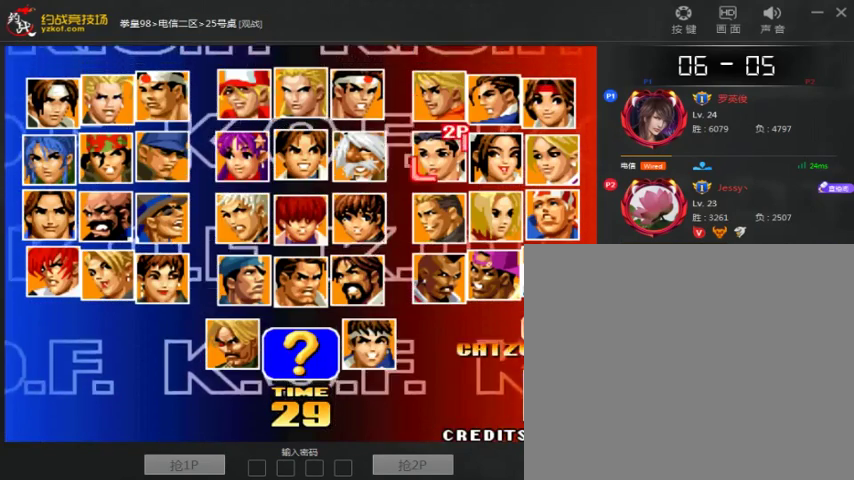
{"dt_ms": 500, "buttons": ["A", "B"], "left_stick": "center", "events": [[67, "A", "down"], [100, "B", "up"], [167, "B", "down"], [200, "A", "up"], [267, "A", "down"], [267, "B", "up"], [367, "B", "down"], [400, "A", "up"], [467, "A", "down"]]}
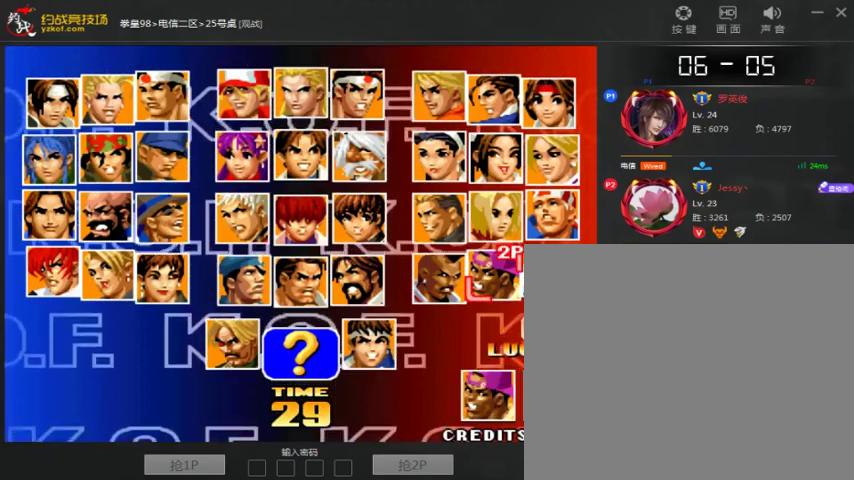
{"dt_ms": 500, "buttons": ["A", "B"], "left_stick": "center", "events": [[67, "A", "up"], [133, "A", "down"]]}
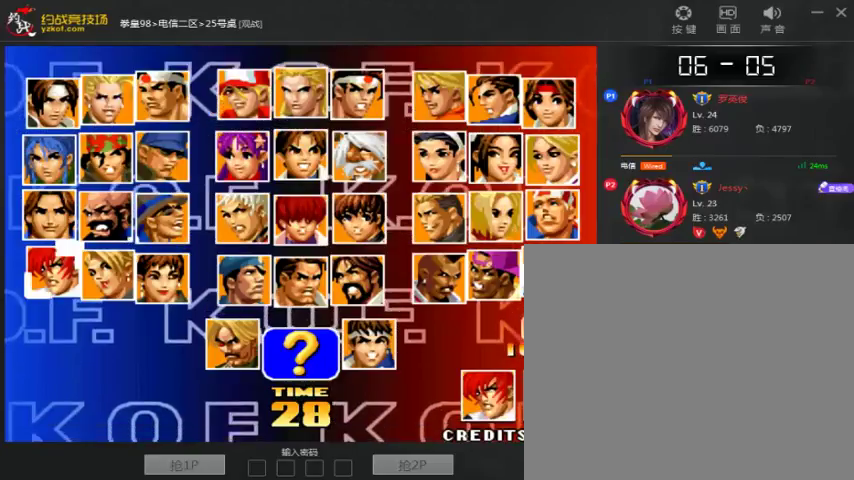
{"dt_ms": 500, "buttons": ["A", "B"], "left_stick": "center", "events": [[33, "B", "up"], [100, "B", "down"], [333, "A", "up"], [400, "A", "down"], [433, "B", "up"], [500, "B", "down"]]}
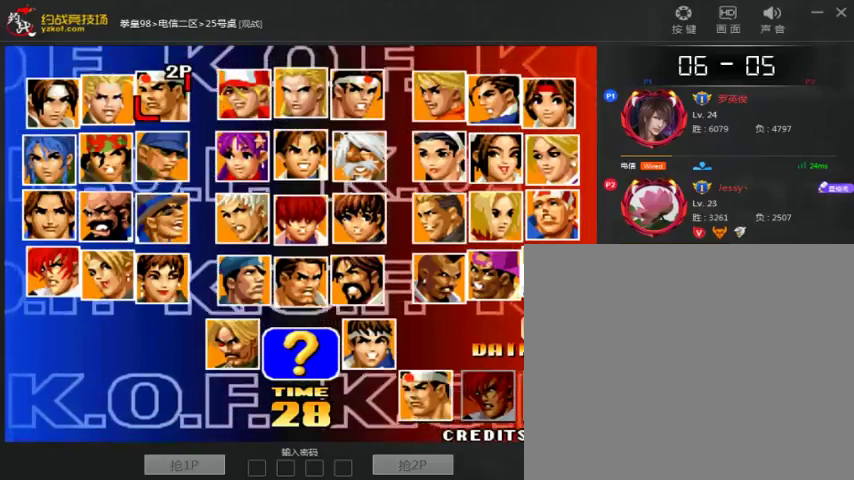
{"dt_ms": 500, "buttons": ["A"], "left_stick": "center", "events": [[33, "A", "up"], [100, "A", "down"], [133, "B", "up"], [200, "B", "down"], [233, "A", "up"], [300, "A", "down"], [500, "B", "up"]]}
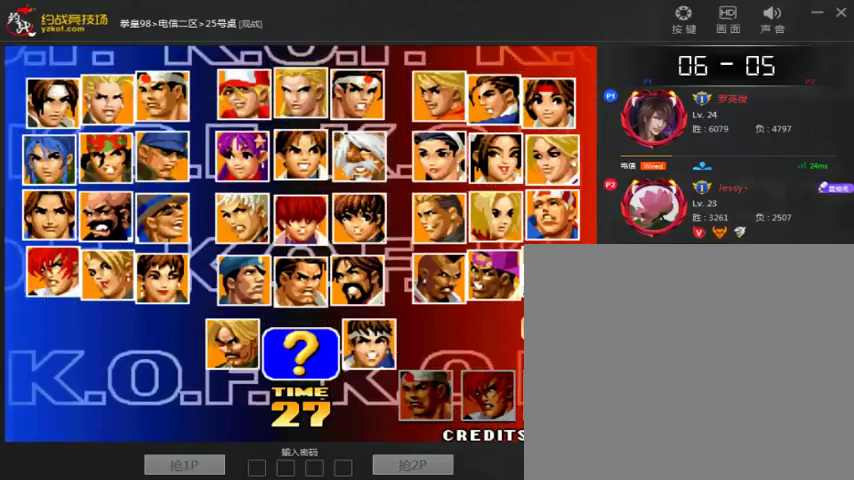
{"dt_ms": 500, "buttons": ["A", "B"], "left_stick": "center", "events": [[67, "B", "down"], [167, "B", "up"], [233, "B", "down"], [267, "A", "up"], [367, "A", "down"], [367, "B", "up"], [467, "B", "down"]]}
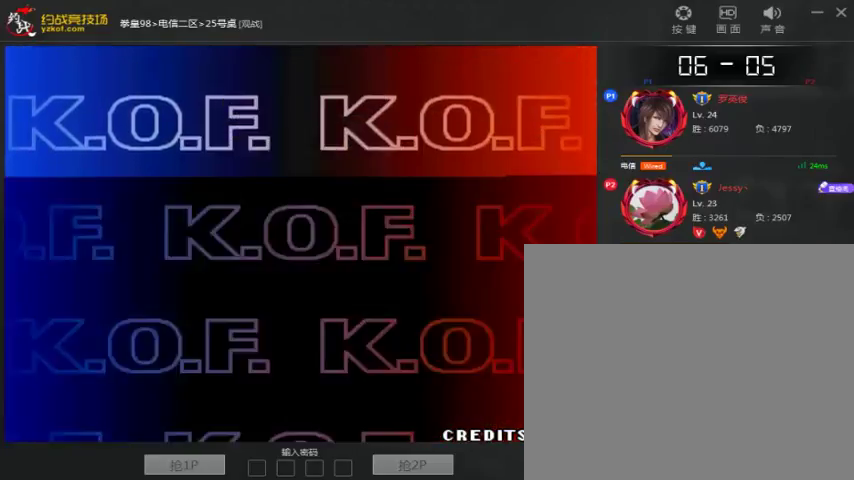
{"dt_ms": 500, "buttons": ["B"], "left_stick": "center", "events": [[133, "A", "up"], [200, "A", "down"], [233, "B", "up"], [300, "B", "down"], [400, "B", "up"], [500, "A", "up"], [500, "B", "down"]]}
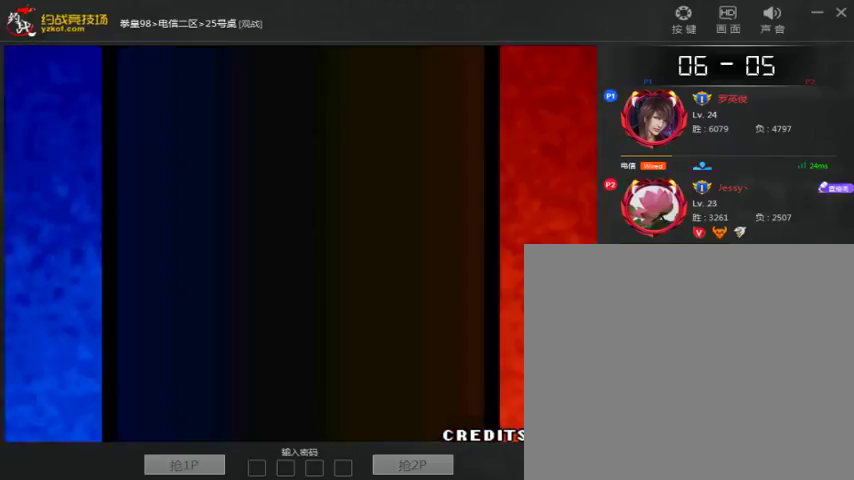
{"dt_ms": 500, "buttons": ["A", "B"], "left_stick": "center", "events": [[100, "A", "down"], [100, "B", "up"], [167, "B", "down"], [200, "A", "up"], [267, "A", "down"], [300, "B", "up"], [367, "B", "down"]]}
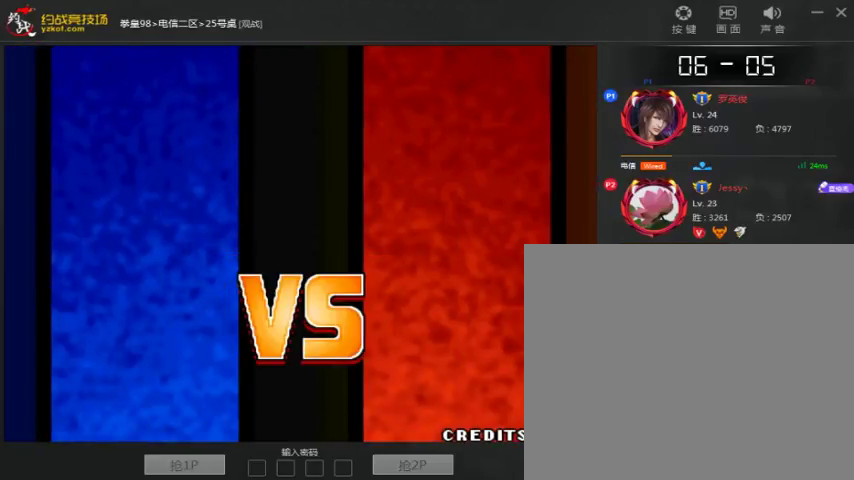
{"dt_ms": 500, "buttons": [], "left_stick": "center", "events": [[33, "A", "up"], [100, "A", "down"], [167, "A", "up"], [167, "B", "up"]]}
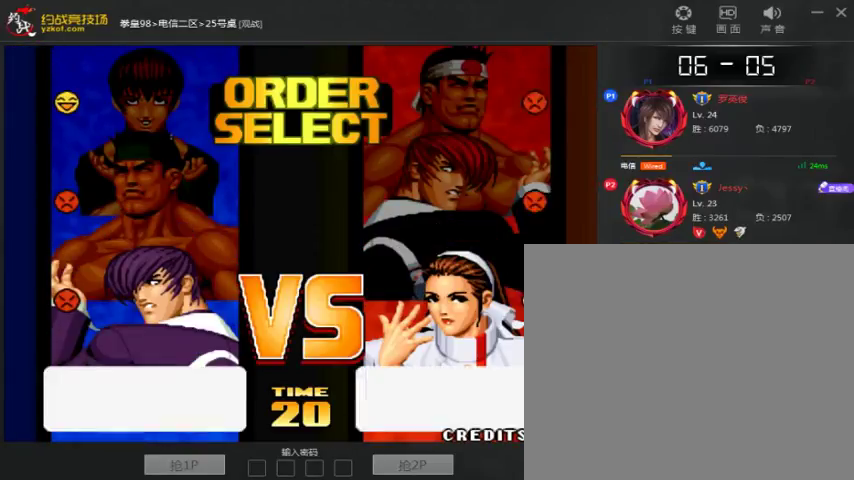
{"dt_ms": 500, "buttons": [], "left_stick": "center", "events": []}
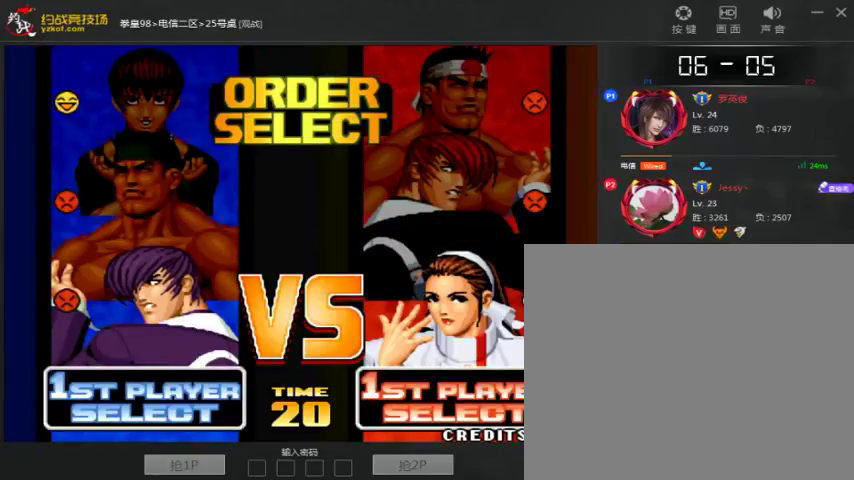
{"dt_ms": 500, "buttons": [], "left_stick": "up", "events": [[433, "left_stick", "up"]]}
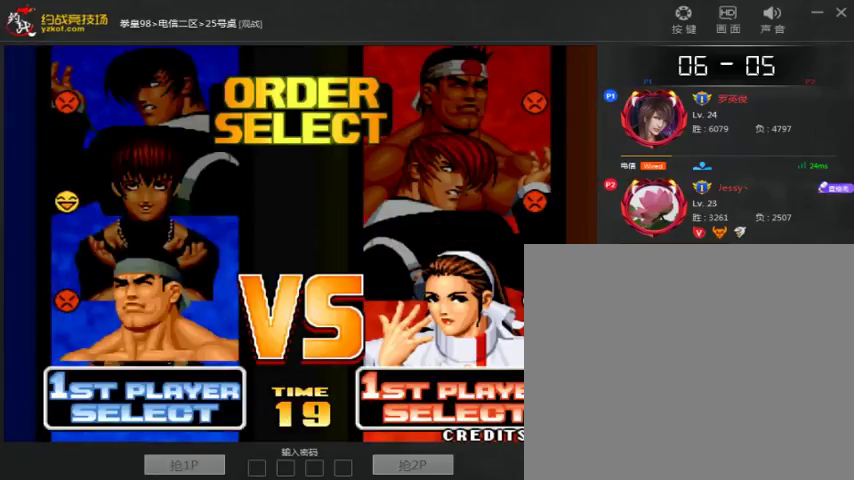
{"dt_ms": 500, "buttons": [], "left_stick": "center", "events": [[33, "left_stick", "center"], [200, "A", "down"], [300, "A", "up"]]}